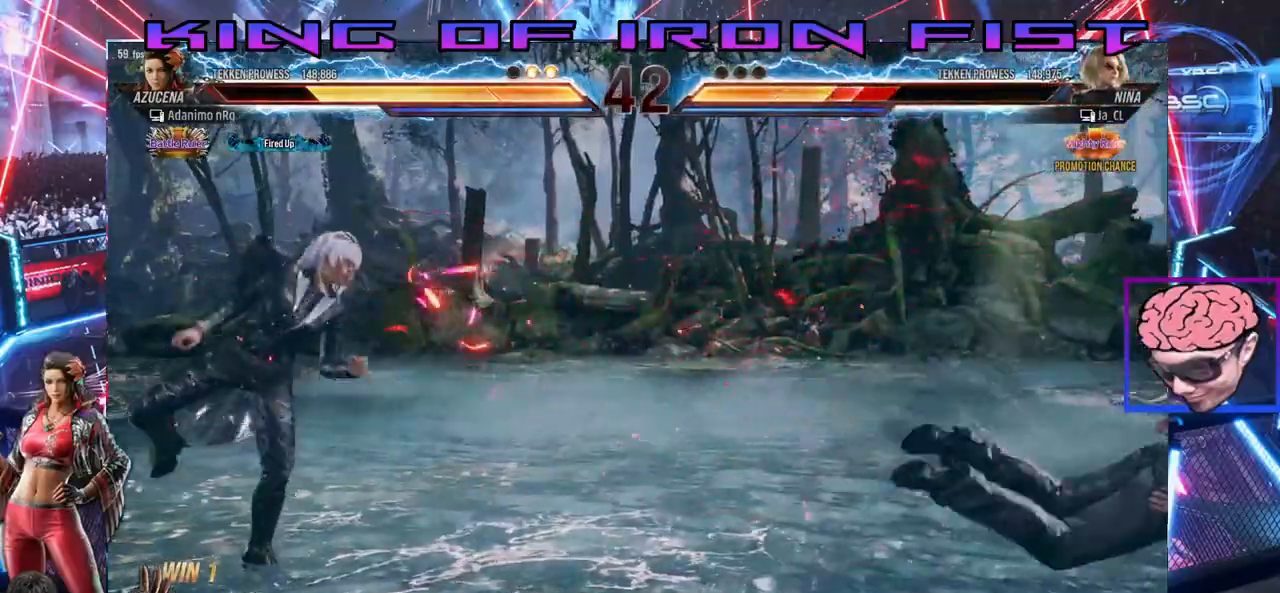
Gameplay with a controller (PlayStation layout); each line is a JSON object with the inputs held at the frame after it. "events" lists button and stick changes between this image and that frame as [ms after this image, input, new state], when the widget could be followed in between.
{"buttons": ["DPAD_RIGHT"], "left_stick": "center", "right_stick": "center", "events": [[50, "DPAD_RIGHT", "down"], [133, "DPAD_RIGHT", "up"], [183, "DPAD_RIGHT", "down"]]}
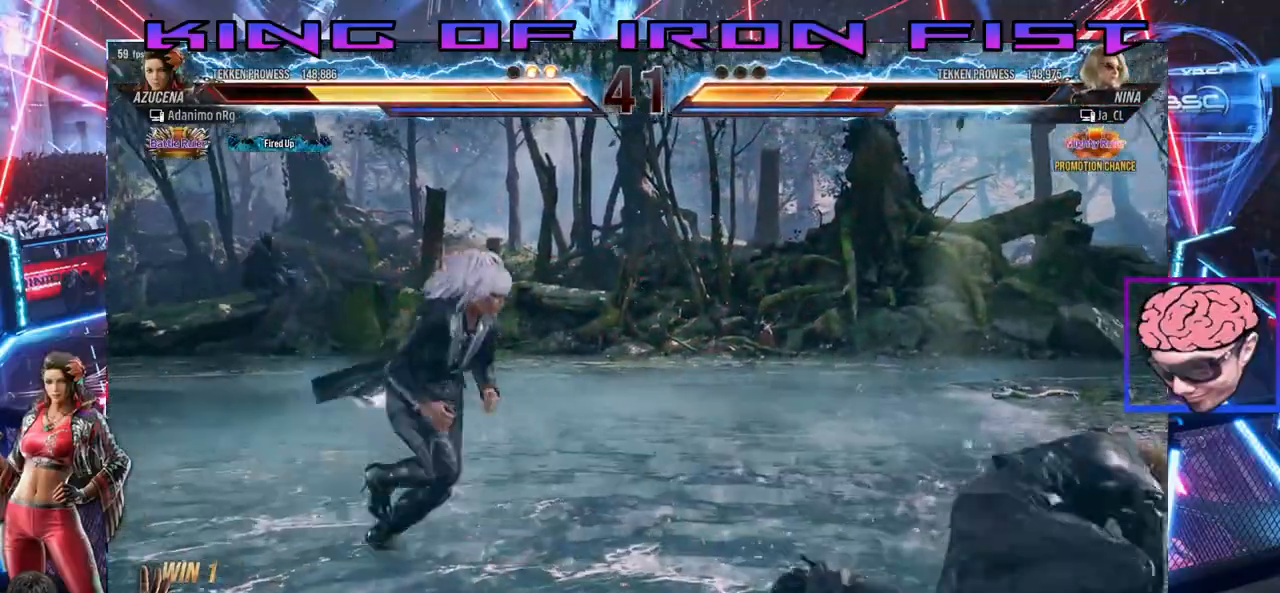
{"buttons": ["DPAD_DOWN"], "left_stick": "center", "right_stick": "center", "events": [[33, "DPAD_RIGHT", "up"], [67, "DPAD_LEFT", "down"], [150, "DPAD_LEFT", "up"], [200, "DPAD_RIGHT", "down"], [417, "DPAD_DOWN", "down"], [433, "DPAD_RIGHT", "up"], [450, "DPAD_LEFT", "down"], [500, "DPAD_LEFT", "up"]]}
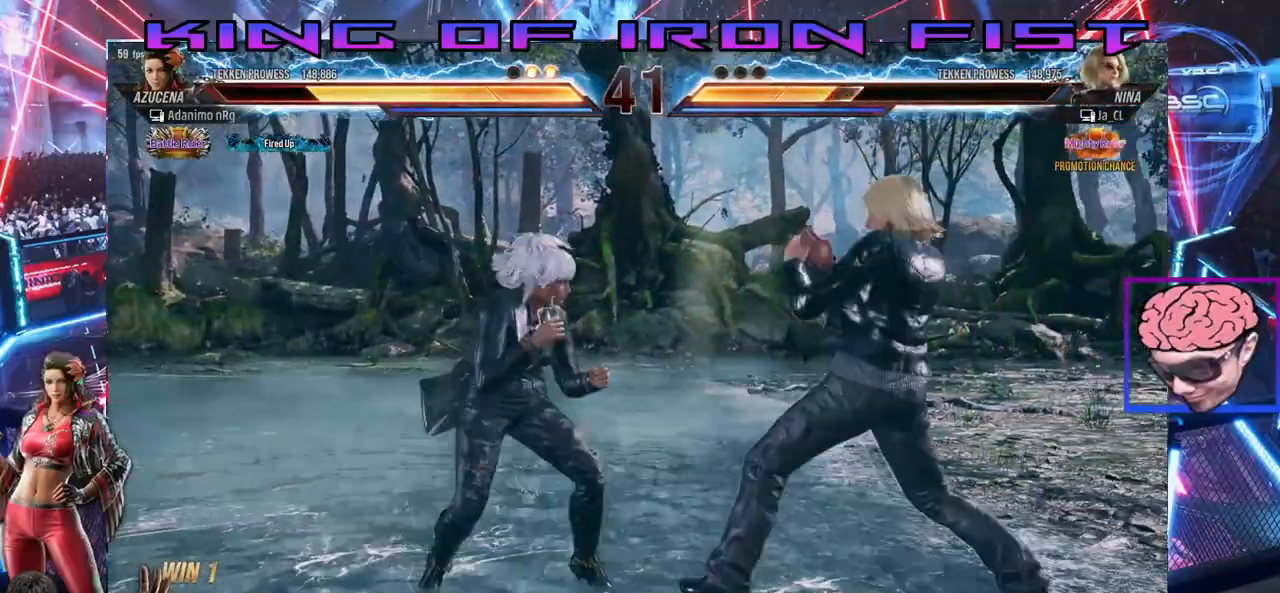
{"buttons": ["CIRCLE", "DPAD_DOWN", "DPAD_RIGHT"], "left_stick": "center", "right_stick": "center", "events": [[33, "DPAD_RIGHT", "down"], [100, "CIRCLE", "down"]]}
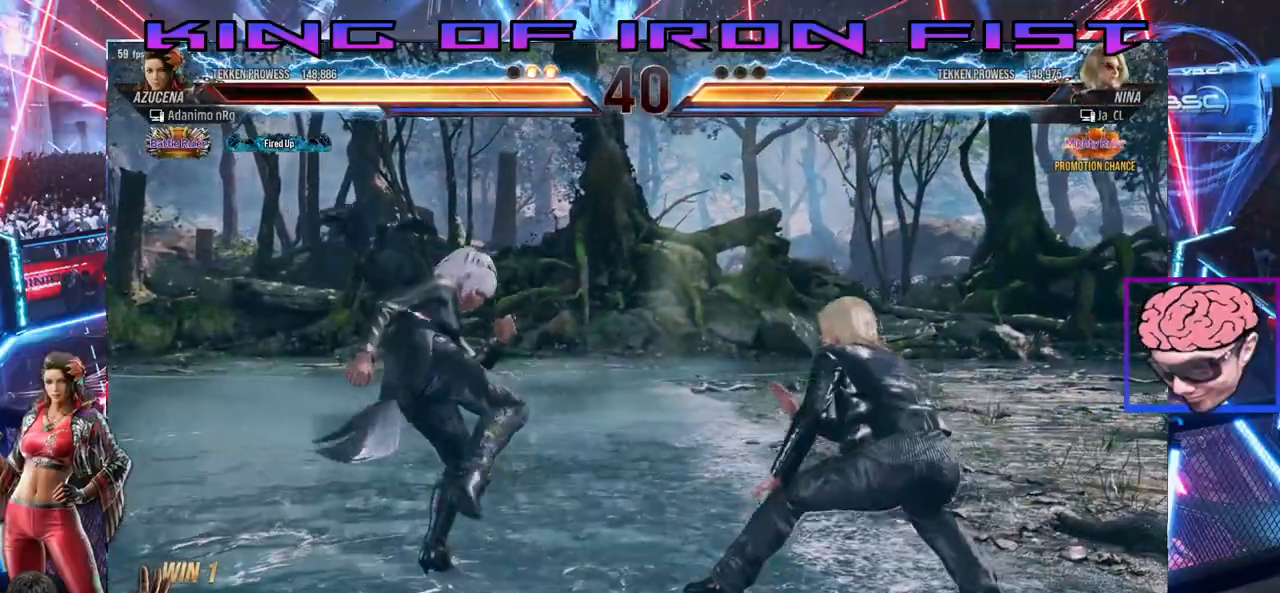
{"buttons": ["SQUARE", "DPAD_DOWN", "DPAD_RIGHT"], "left_stick": "center", "right_stick": "center", "events": [[50, "DPAD_RIGHT", "up"], [83, "CIRCLE", "up"], [83, "DPAD_DOWN", "up"], [100, "DPAD_LEFT", "down"], [250, "DPAD_LEFT", "up"], [317, "DPAD_LEFT", "down"], [417, "DPAD_LEFT", "up"], [450, "DPAD_DOWN", "down"], [450, "DPAD_RIGHT", "down"], [483, "SQUARE", "down"]]}